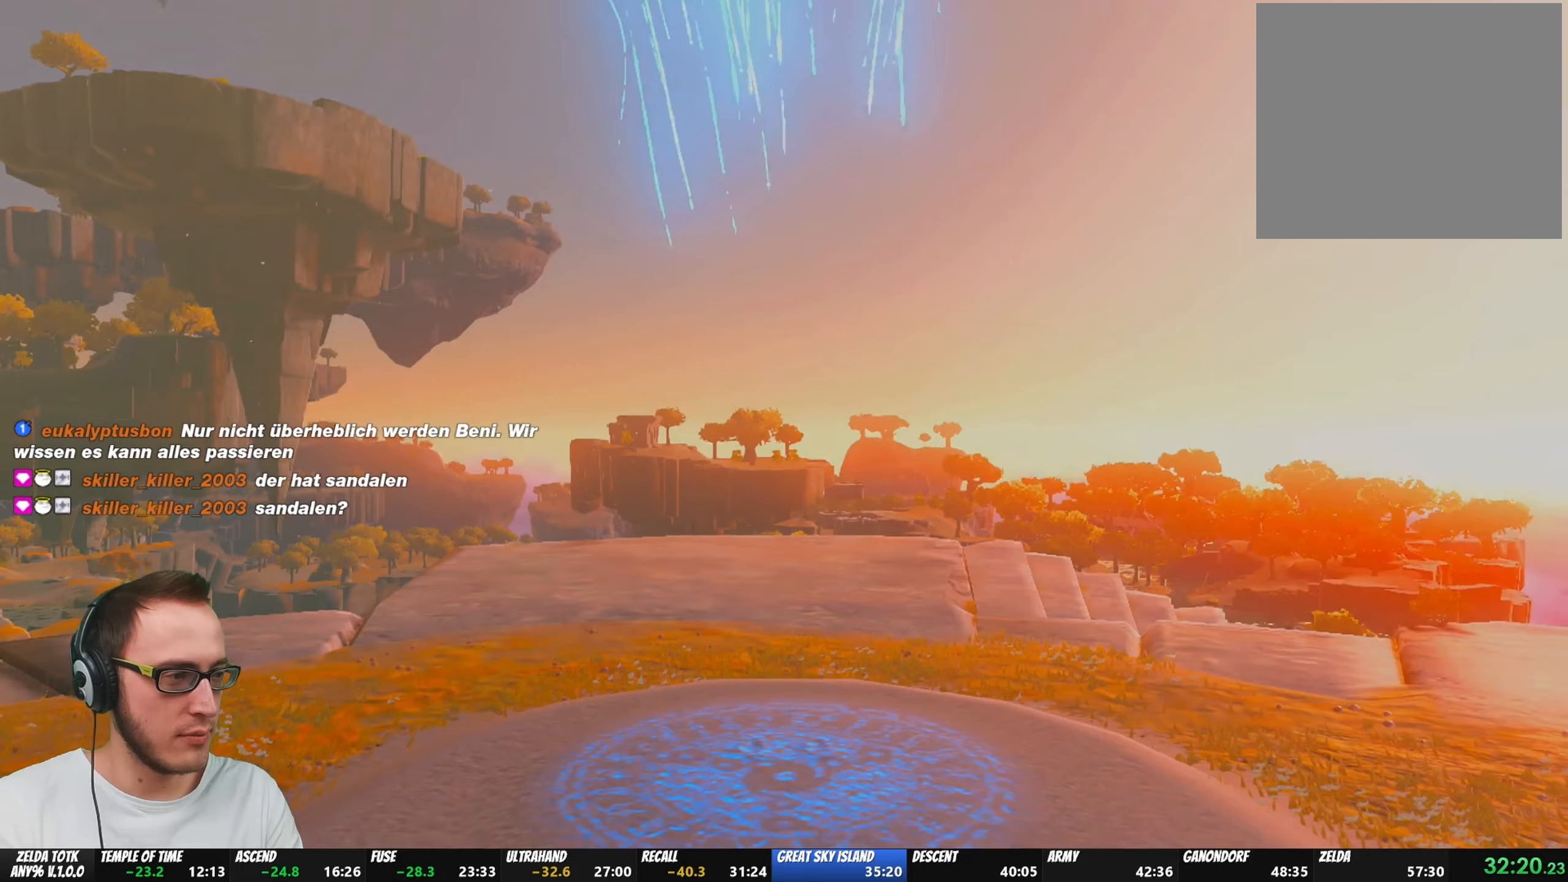
Gameplay with a controller (Nintendo layout); each line is a JSON object with the inputs held at the frame after it. "events" lists button and stick changes between this image and that frame as [ms after this image, input, new state], when the widget could be followed in between. Not read: L3 R3.
{"buttons": [], "left_stick": "center", "right_stick": "center", "events": []}
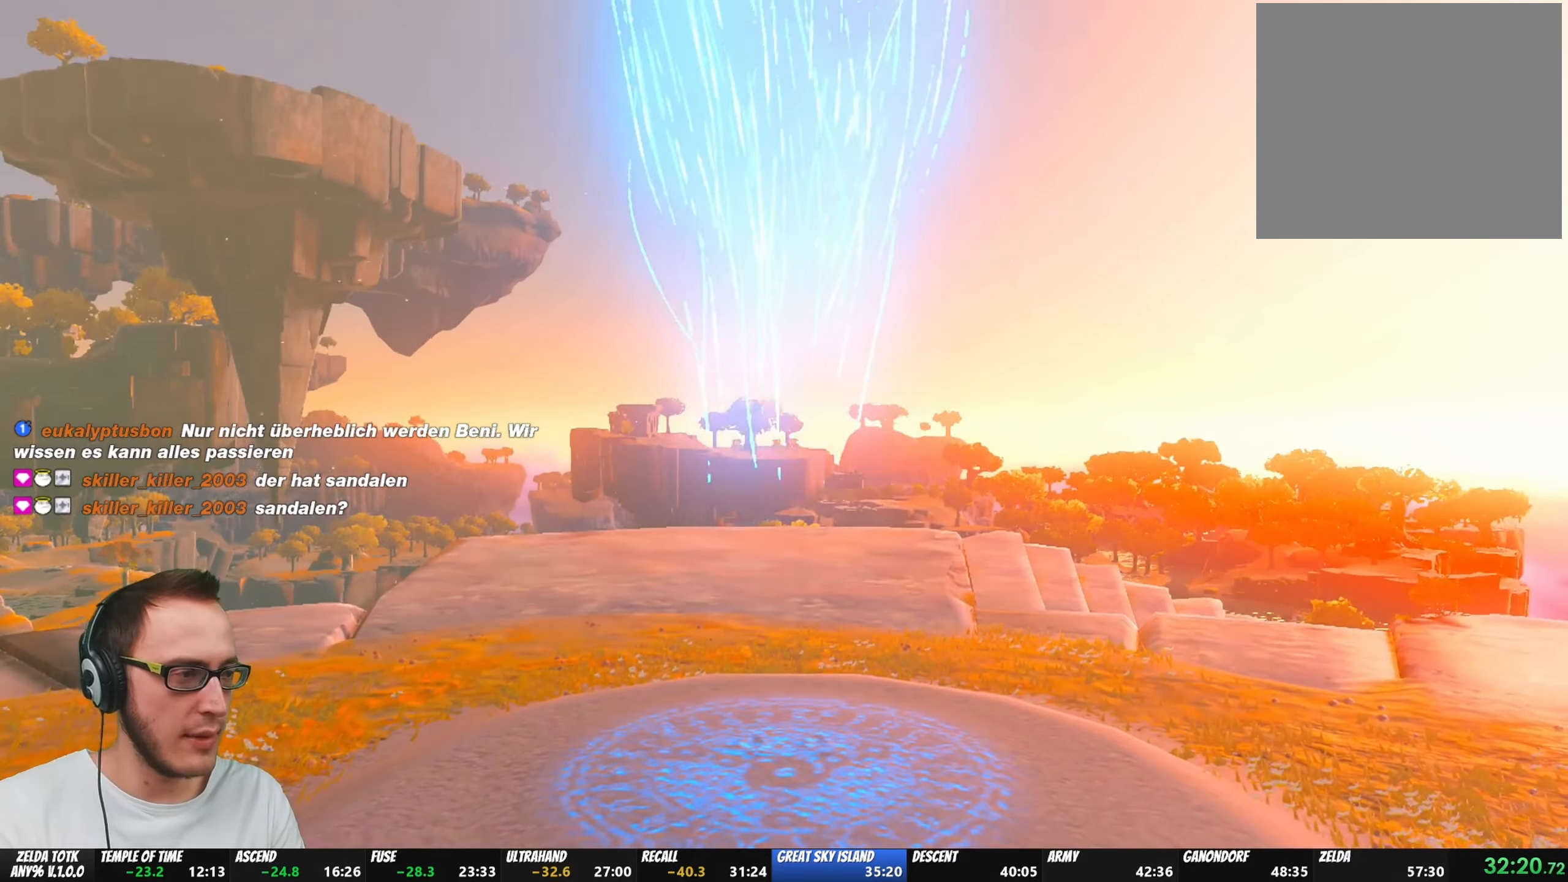
{"buttons": [], "left_stick": "center", "right_stick": "center", "events": []}
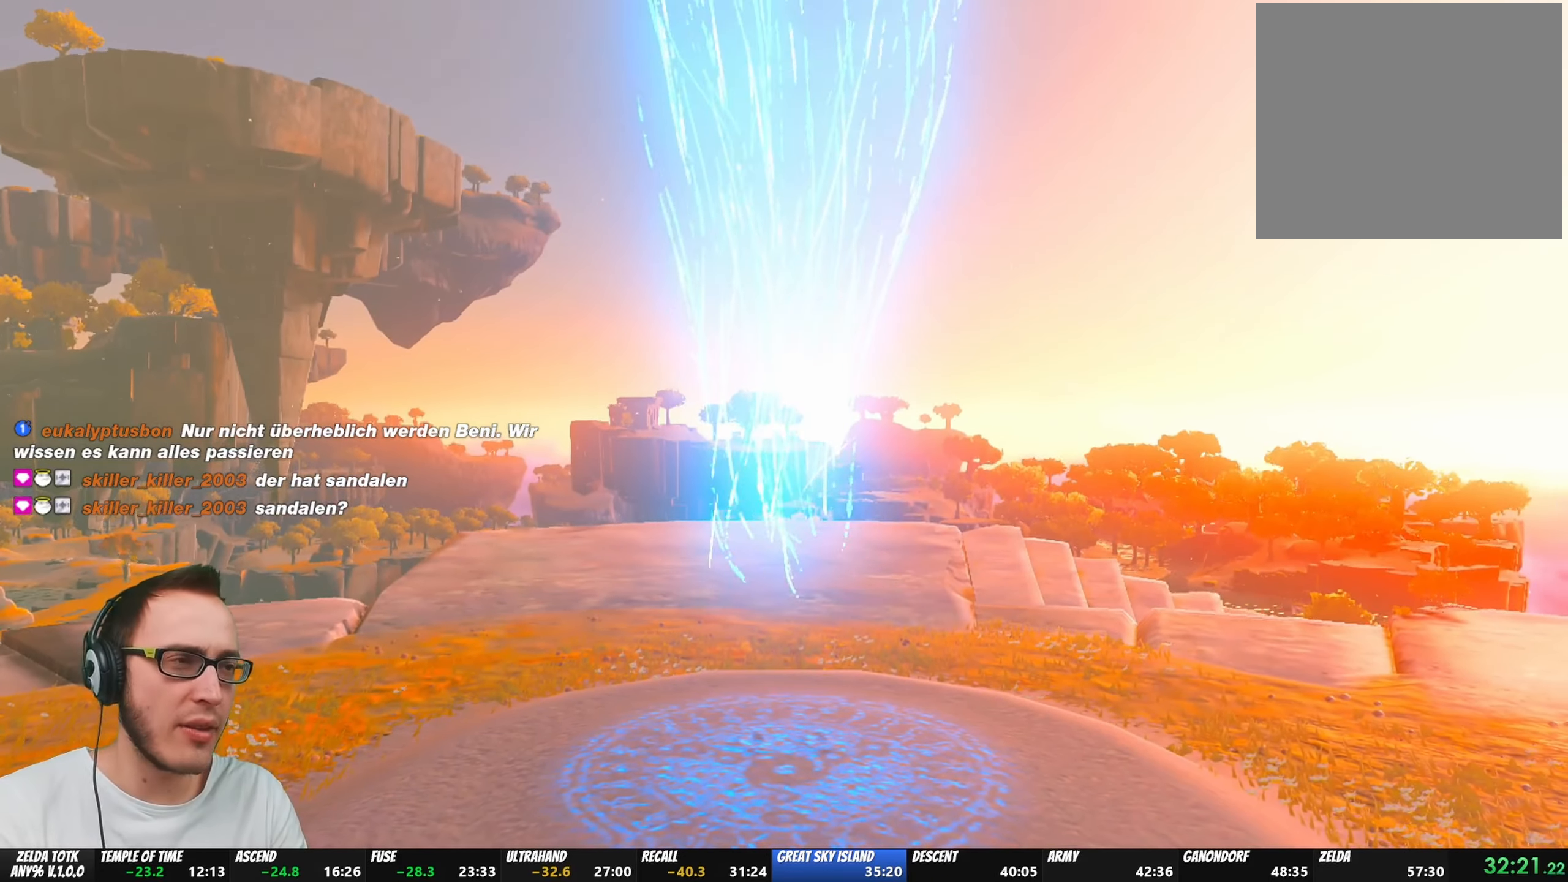
{"buttons": [], "left_stick": "center", "right_stick": "center", "events": []}
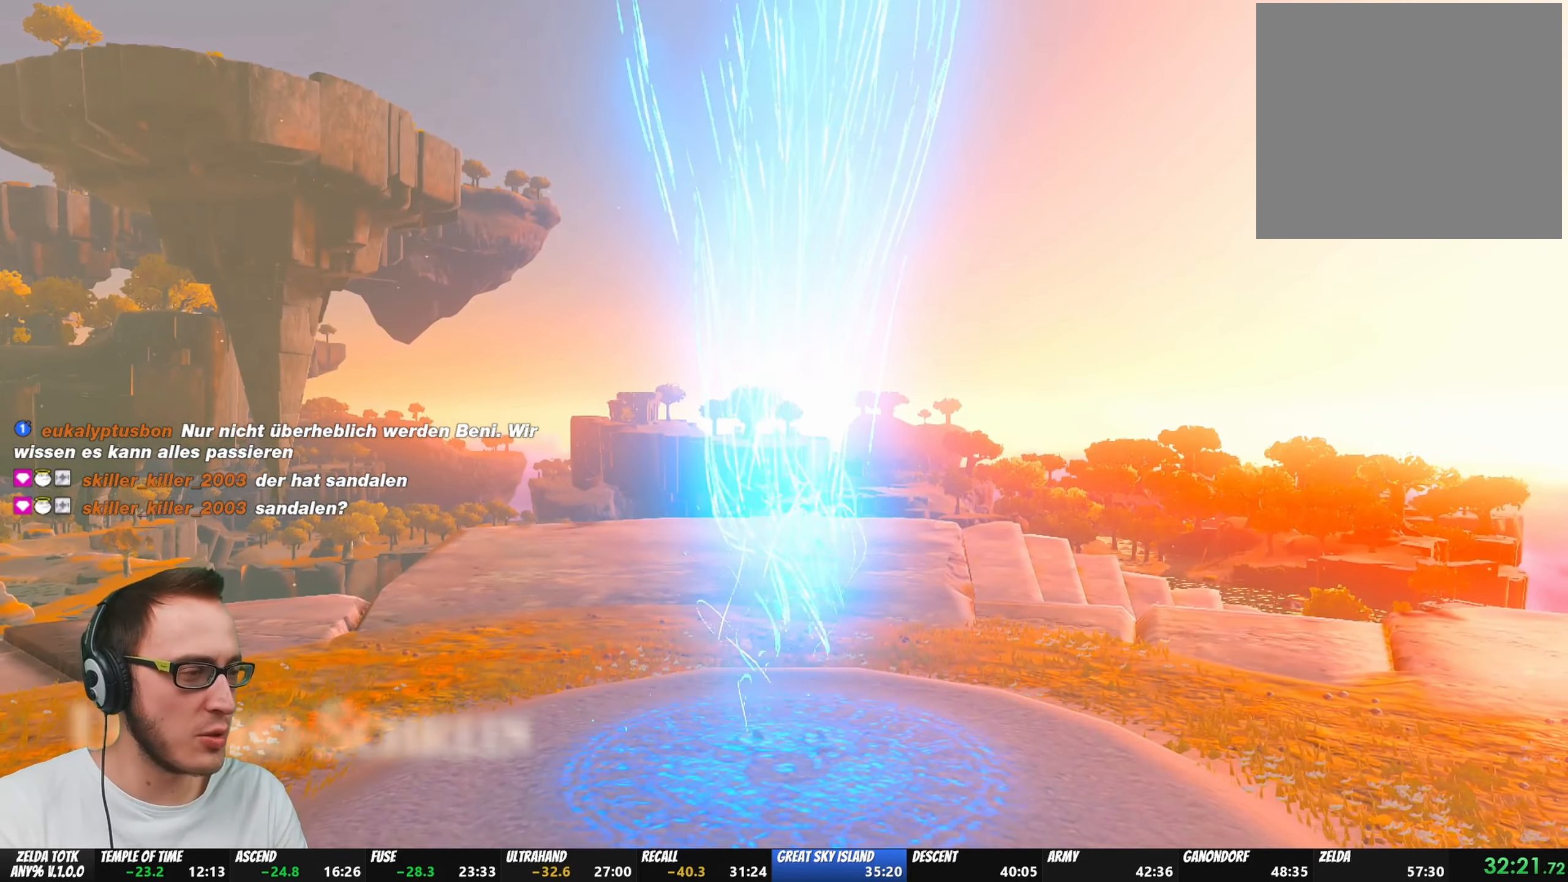
{"buttons": [], "left_stick": "center", "right_stick": "center", "events": []}
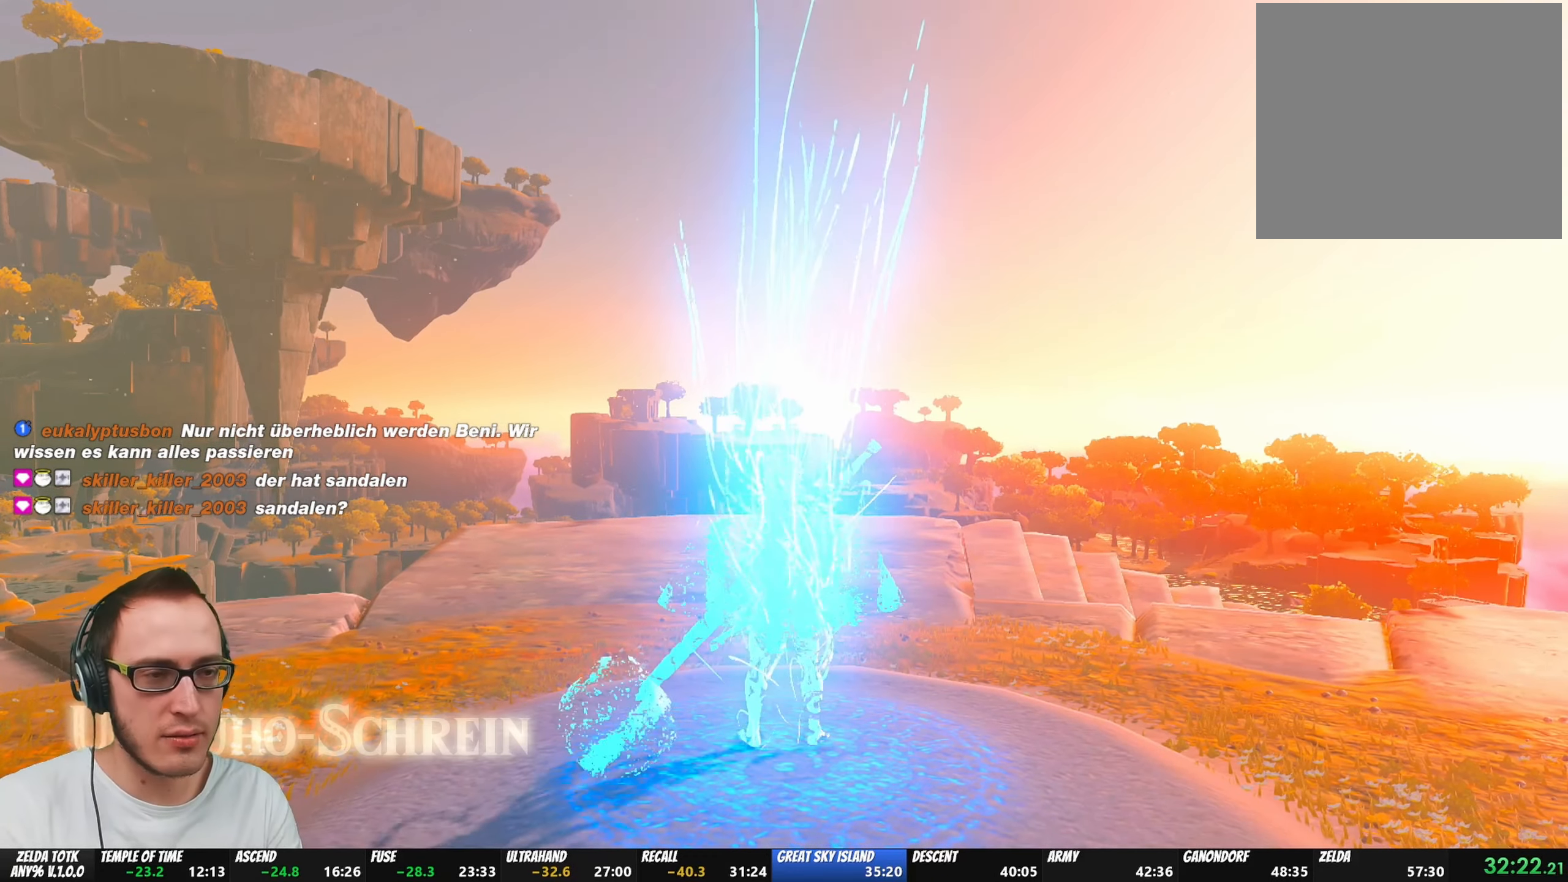
{"buttons": [], "left_stick": "center", "right_stick": "left", "events": [[500, "right_stick", "left"]]}
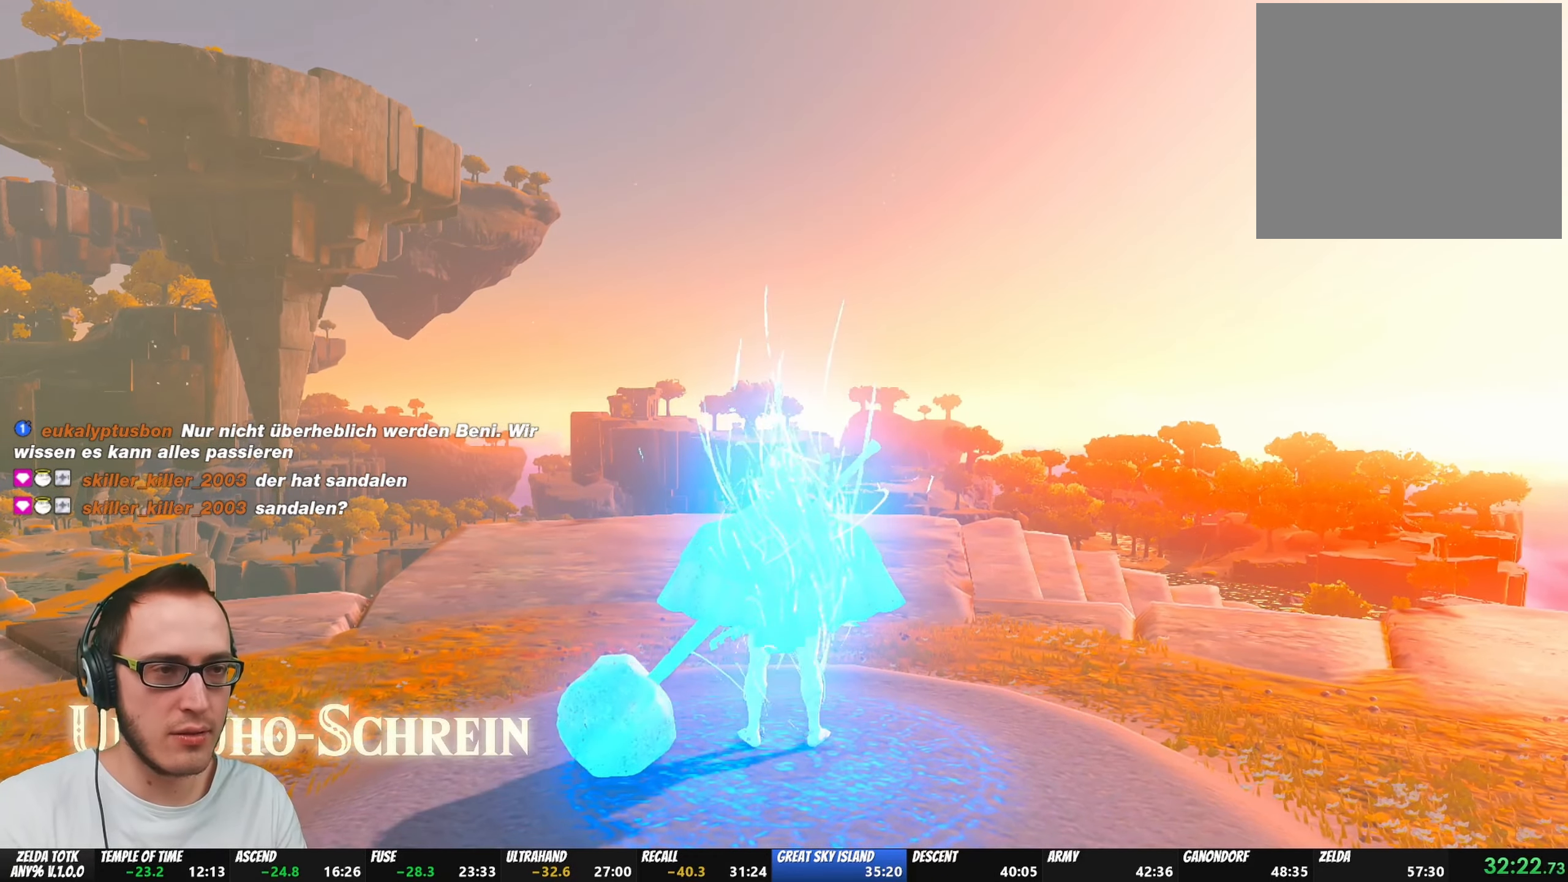
{"buttons": [], "left_stick": "center", "right_stick": "left", "events": []}
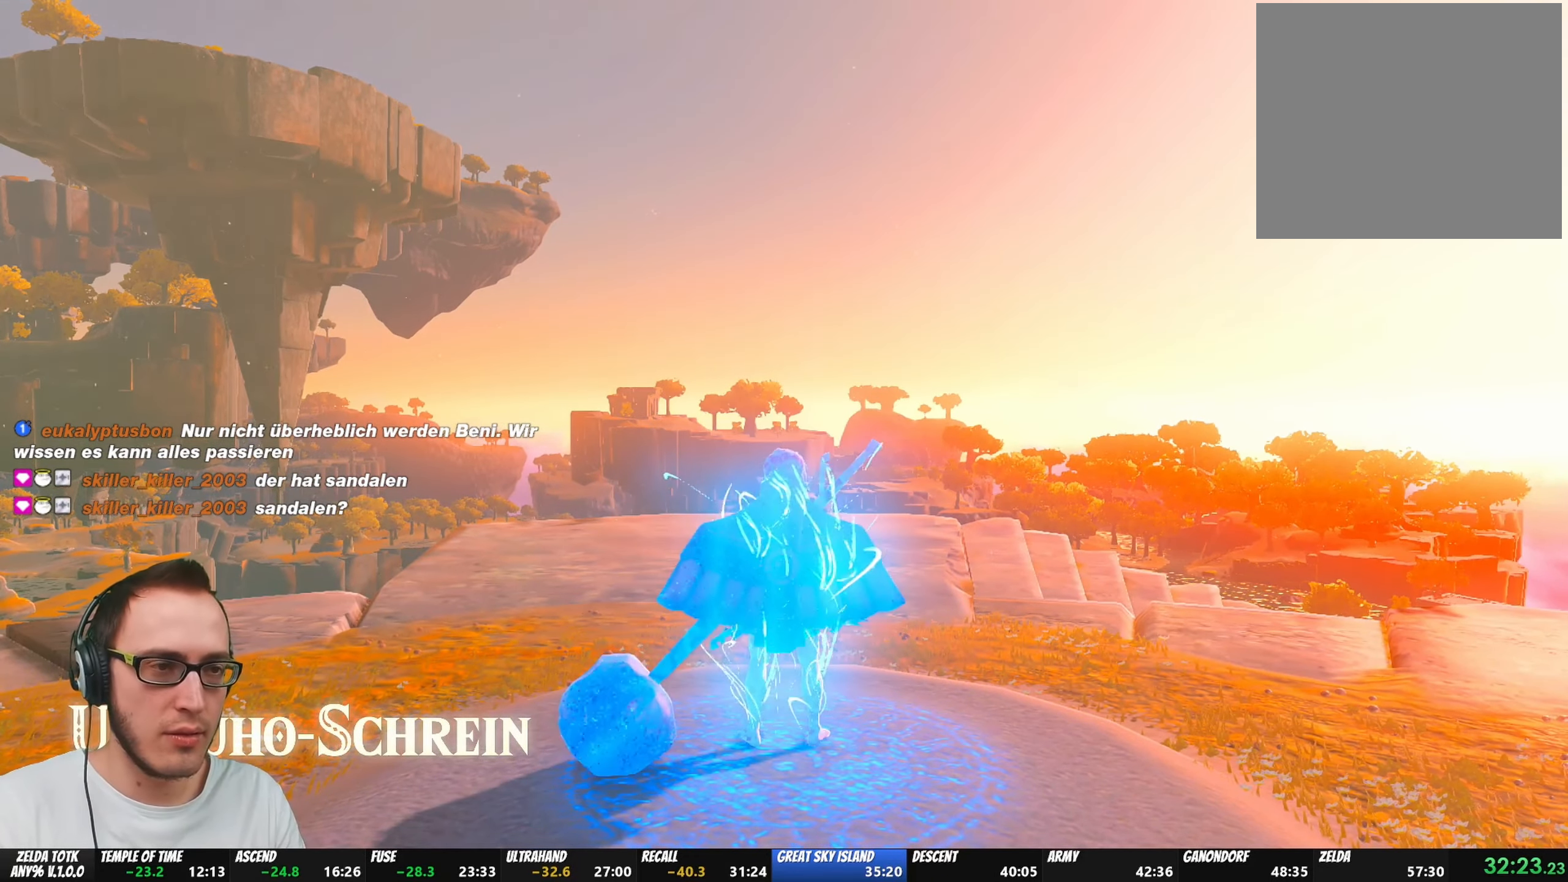
{"buttons": [], "left_stick": "center", "right_stick": "left", "events": []}
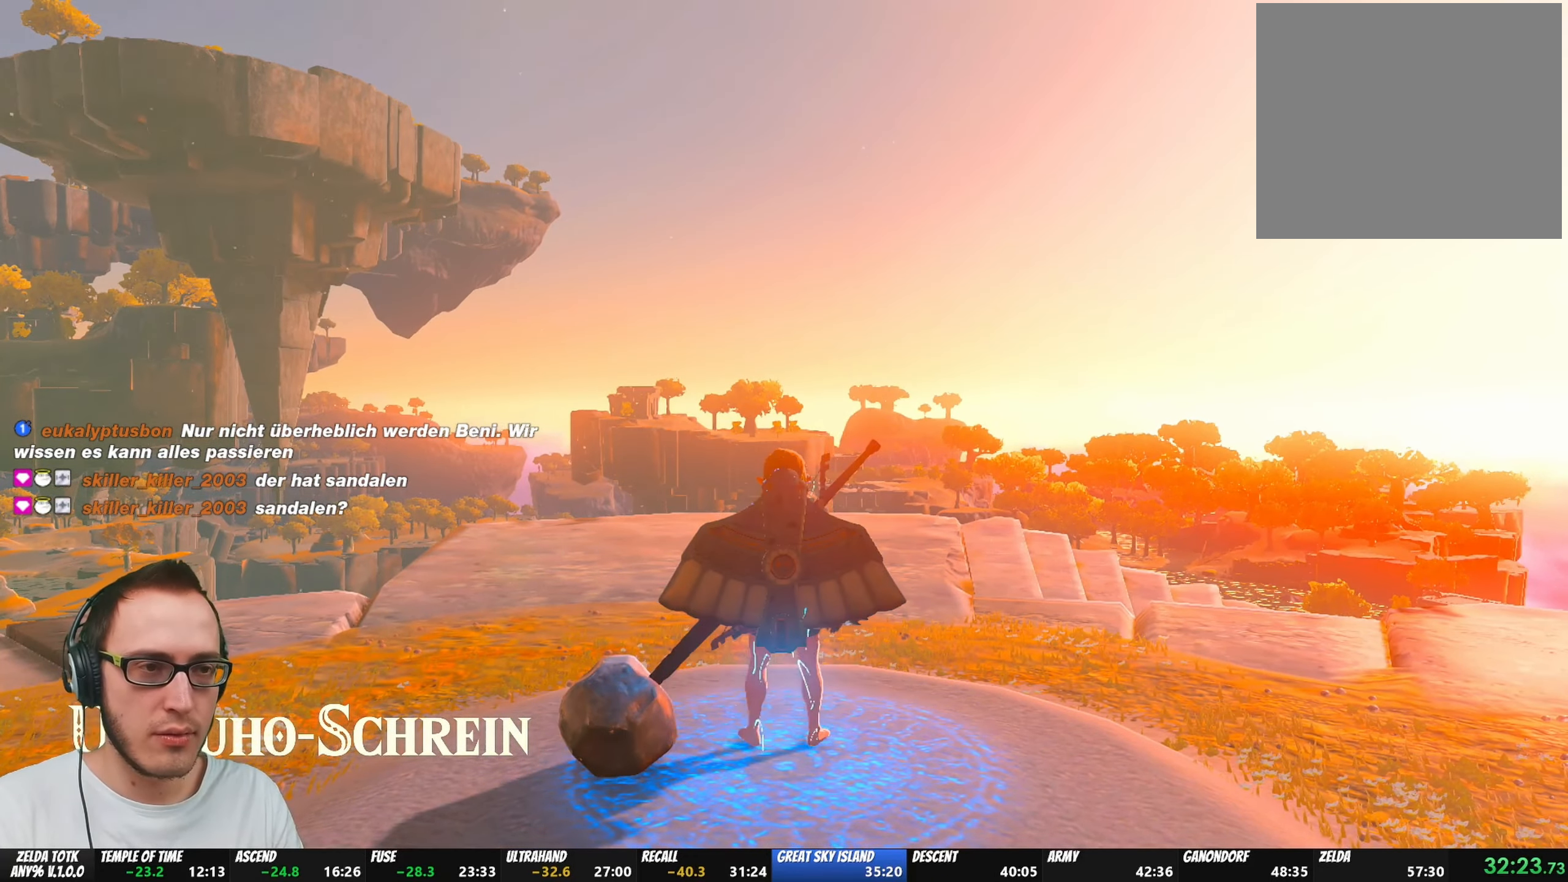
{"buttons": [], "left_stick": "center", "right_stick": "down-left", "events": [[483, "right_stick", "down-left"]]}
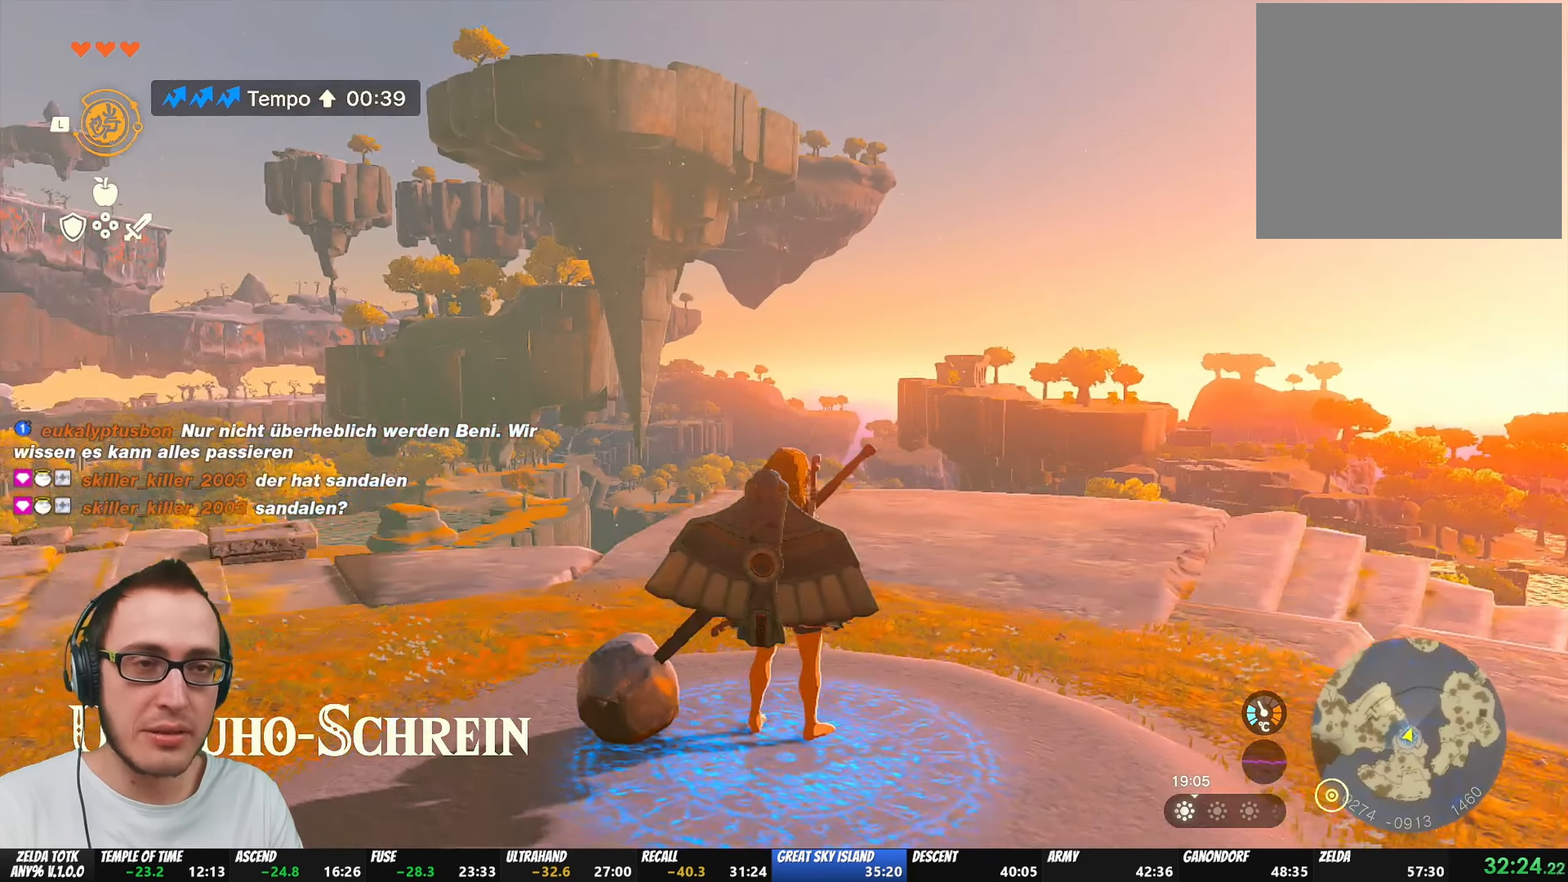
{"buttons": [], "left_stick": "center", "right_stick": "down-left", "events": []}
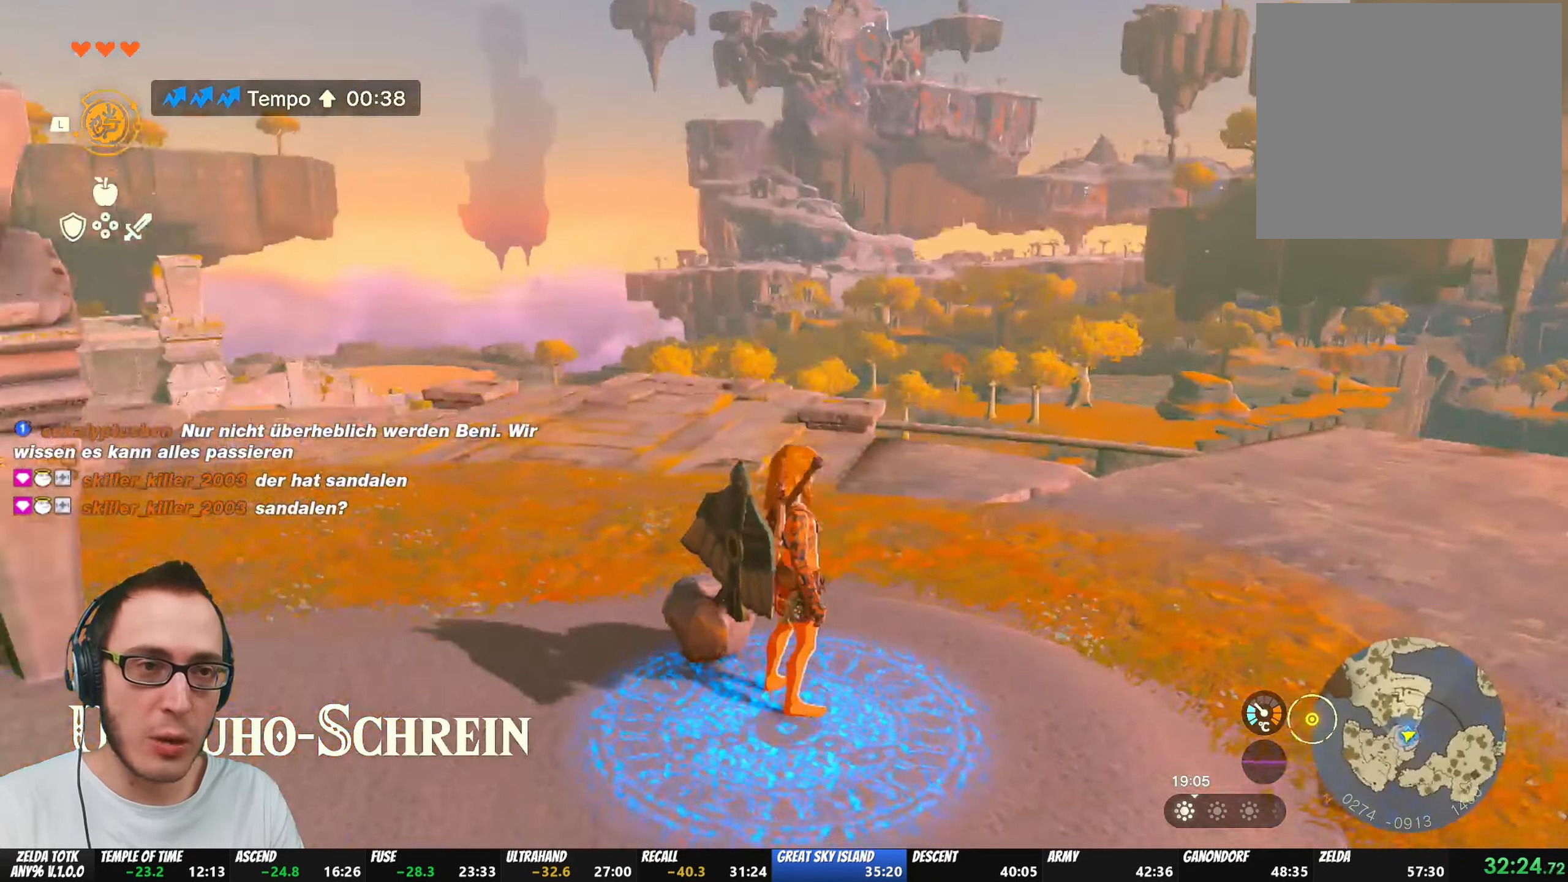
{"buttons": [], "left_stick": "center", "right_stick": "center", "events": [[383, "left_stick", "up"], [483, "left_stick", "center"], [483, "right_stick", "center"]]}
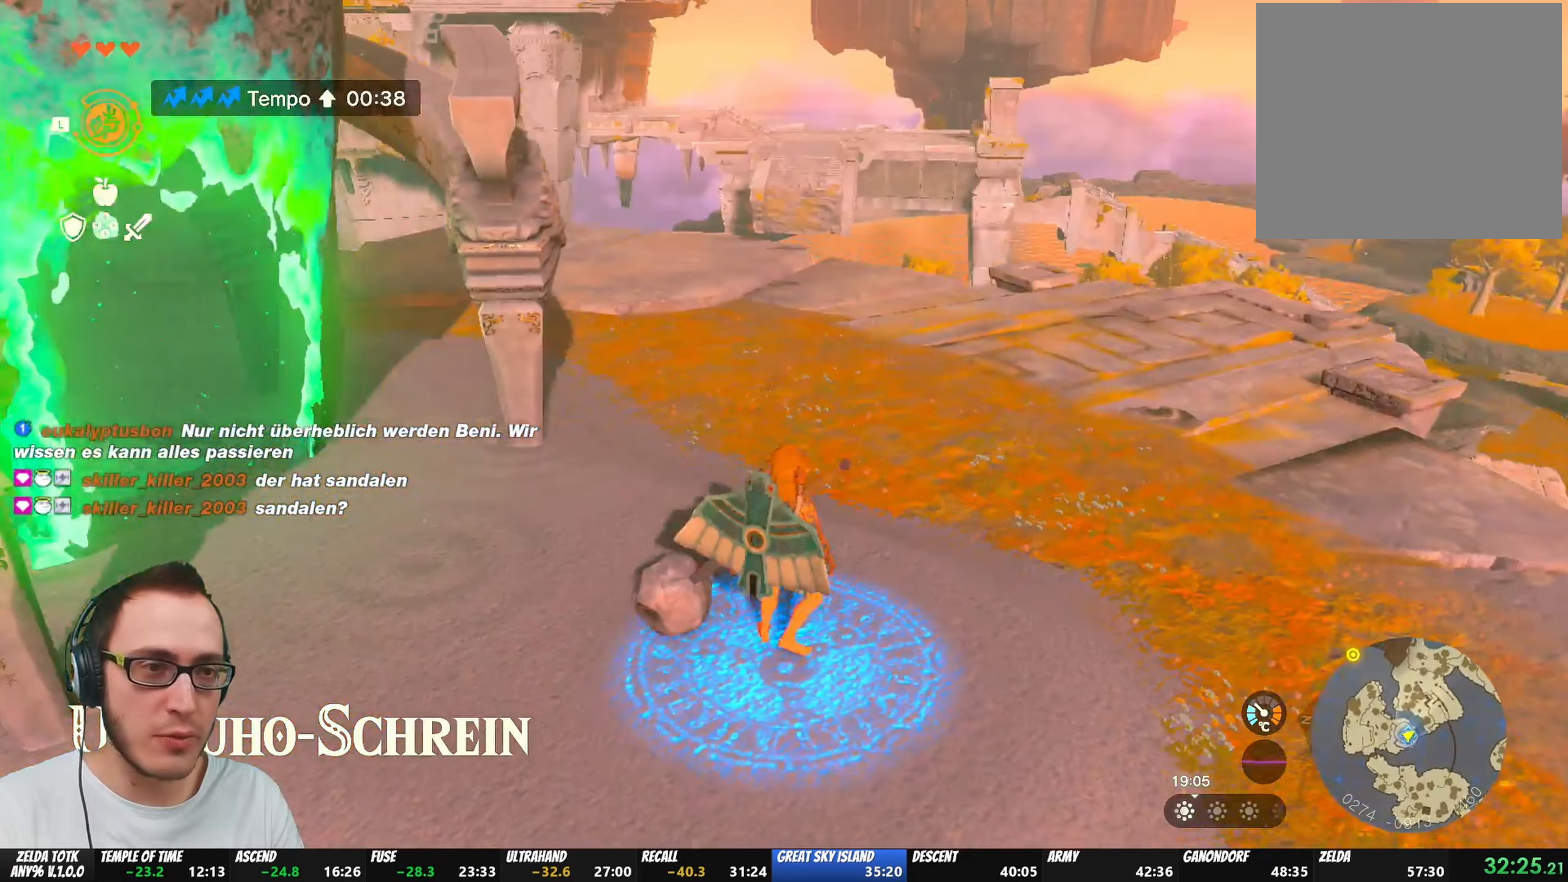
{"buttons": ["B"], "left_stick": "up", "right_stick": "center", "events": [[400, "left_stick", "up"], [450, "B", "down"]]}
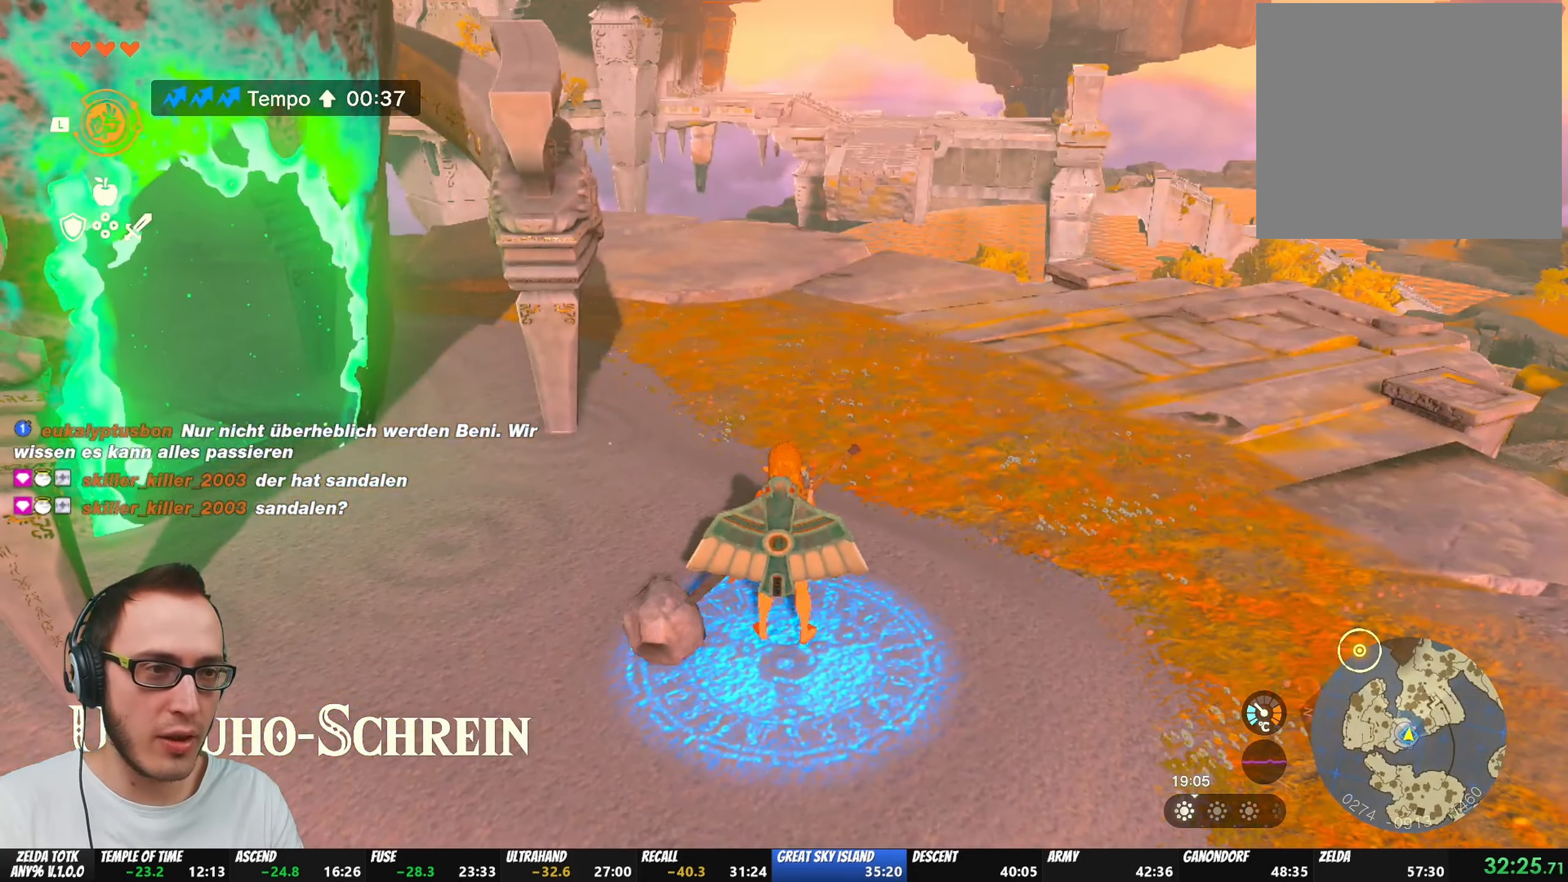
{"buttons": ["B"], "left_stick": "up", "right_stick": "center", "events": []}
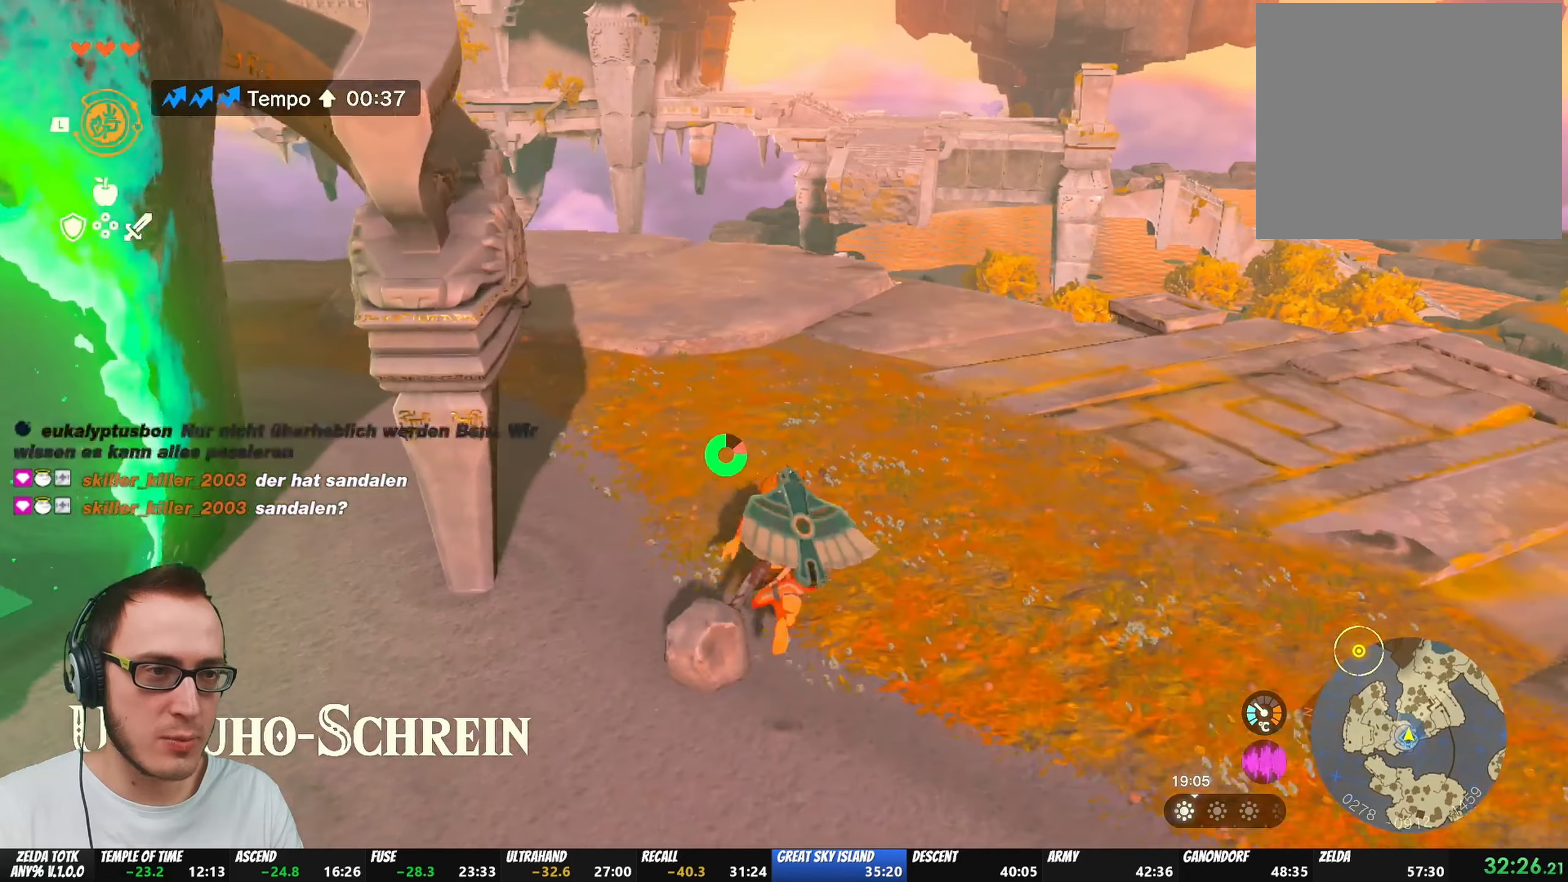
{"buttons": ["B"], "left_stick": "up", "right_stick": "center", "events": []}
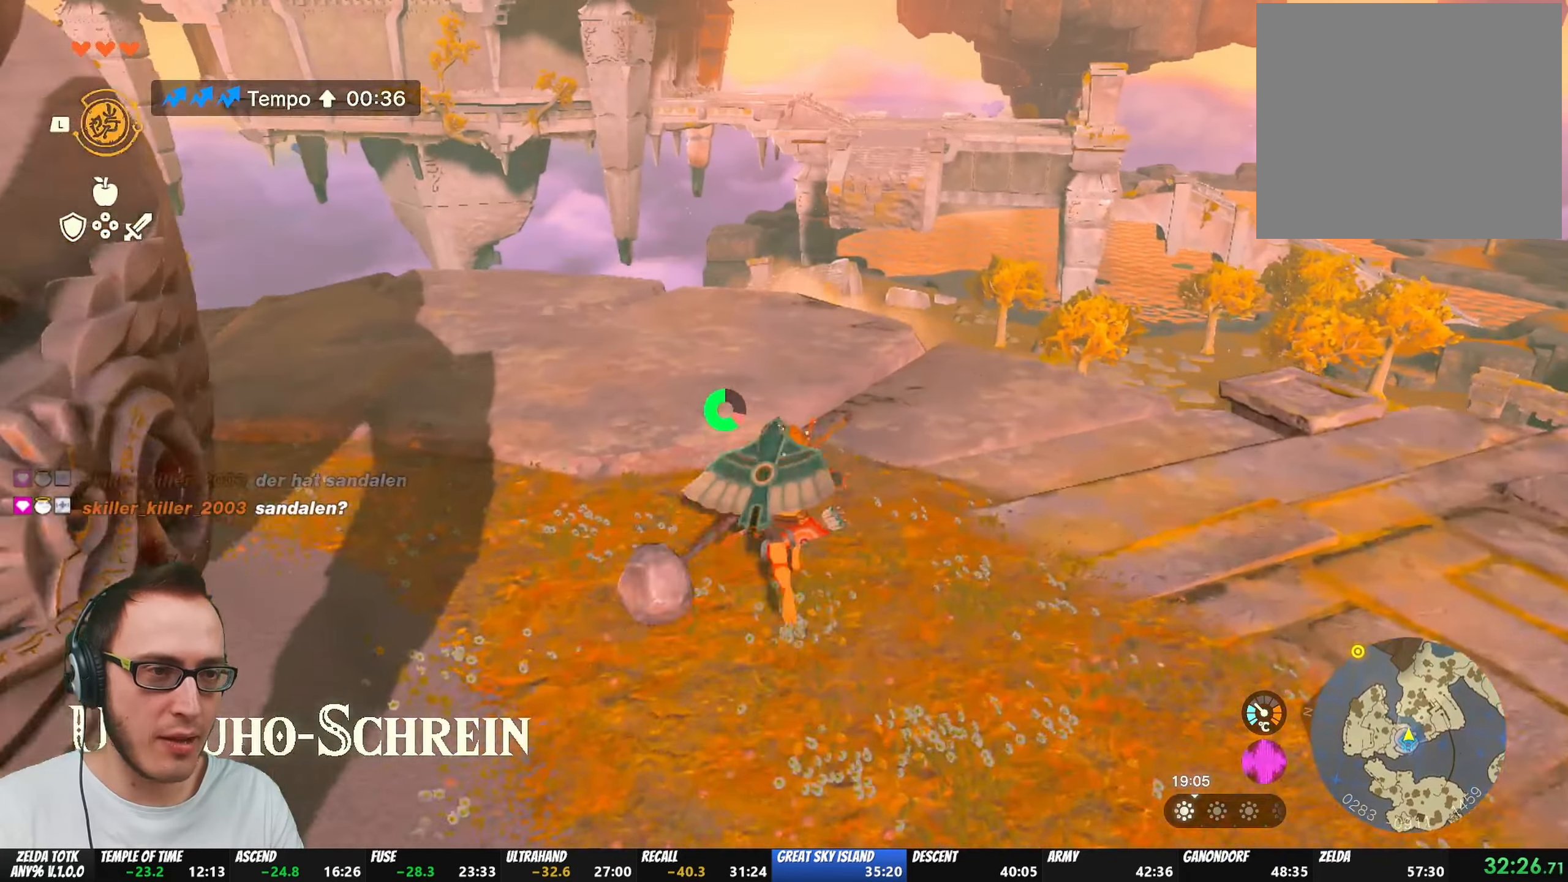
{"buttons": ["B", "DPAD_UP"], "left_stick": "up", "right_stick": "center", "events": [[33, "DPAD_UP", "down"]]}
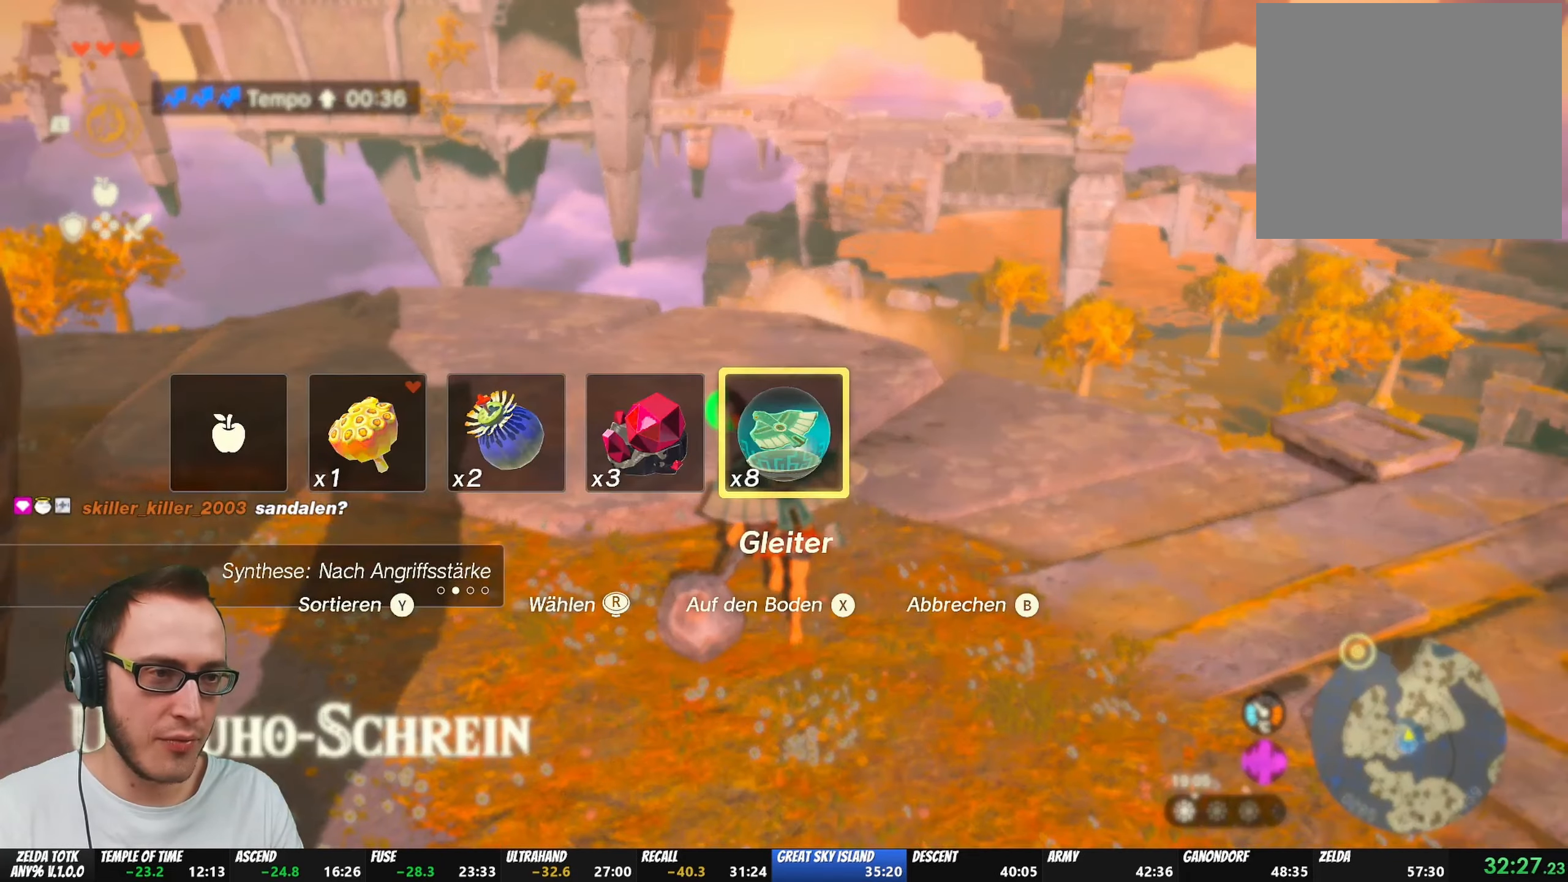
{"buttons": ["B"], "left_stick": "up", "right_stick": "center", "events": [[100, "X", "down"], [200, "X", "up"], [233, "DPAD_UP", "up"]]}
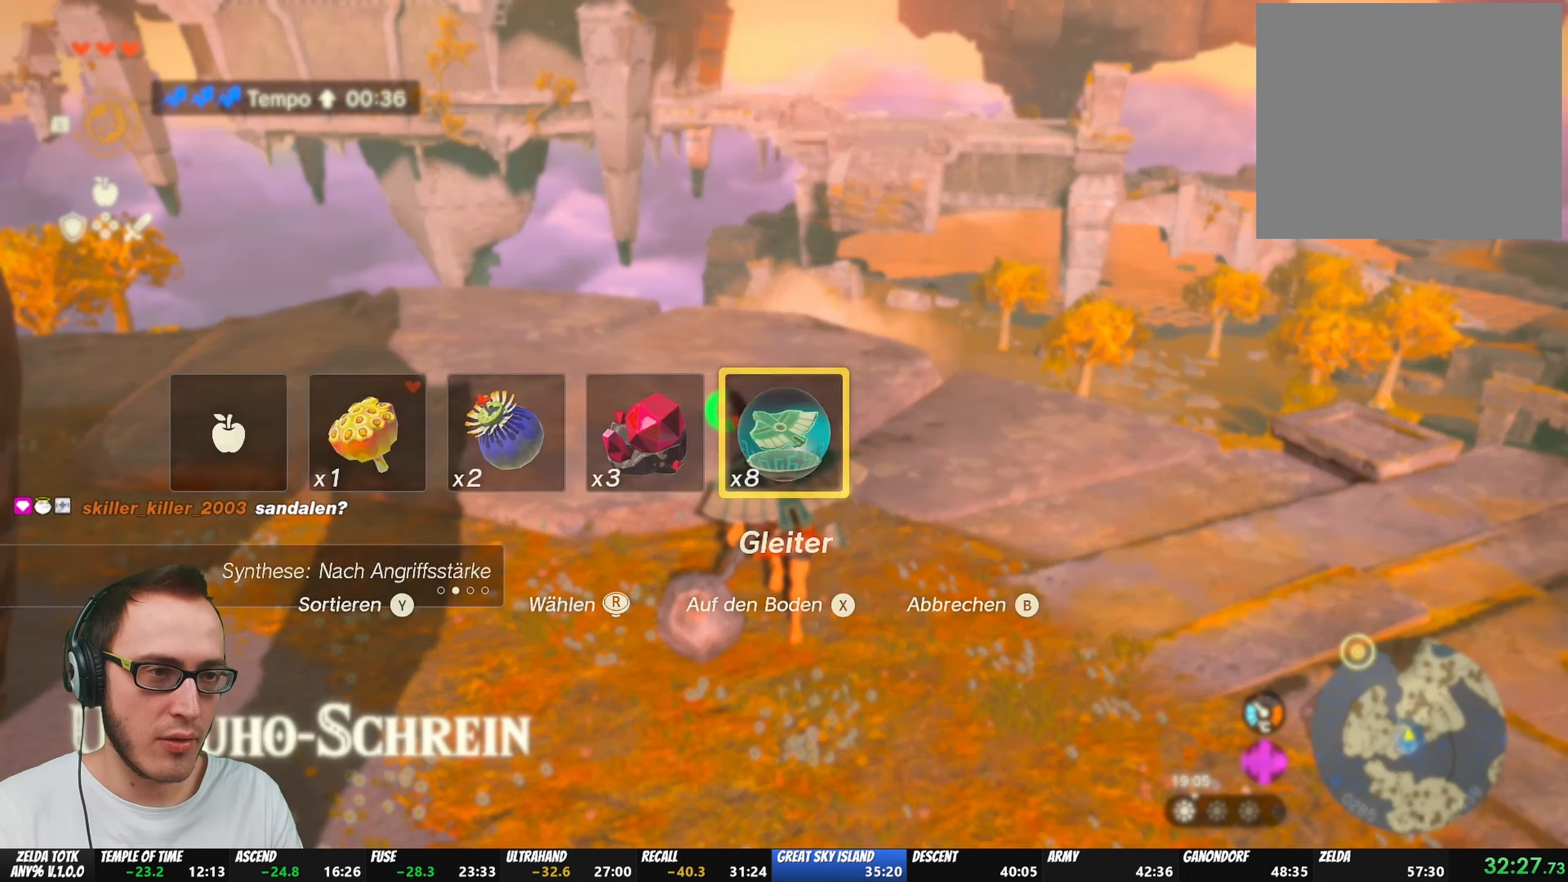
{"buttons": ["B"], "left_stick": "up", "right_stick": "center", "events": []}
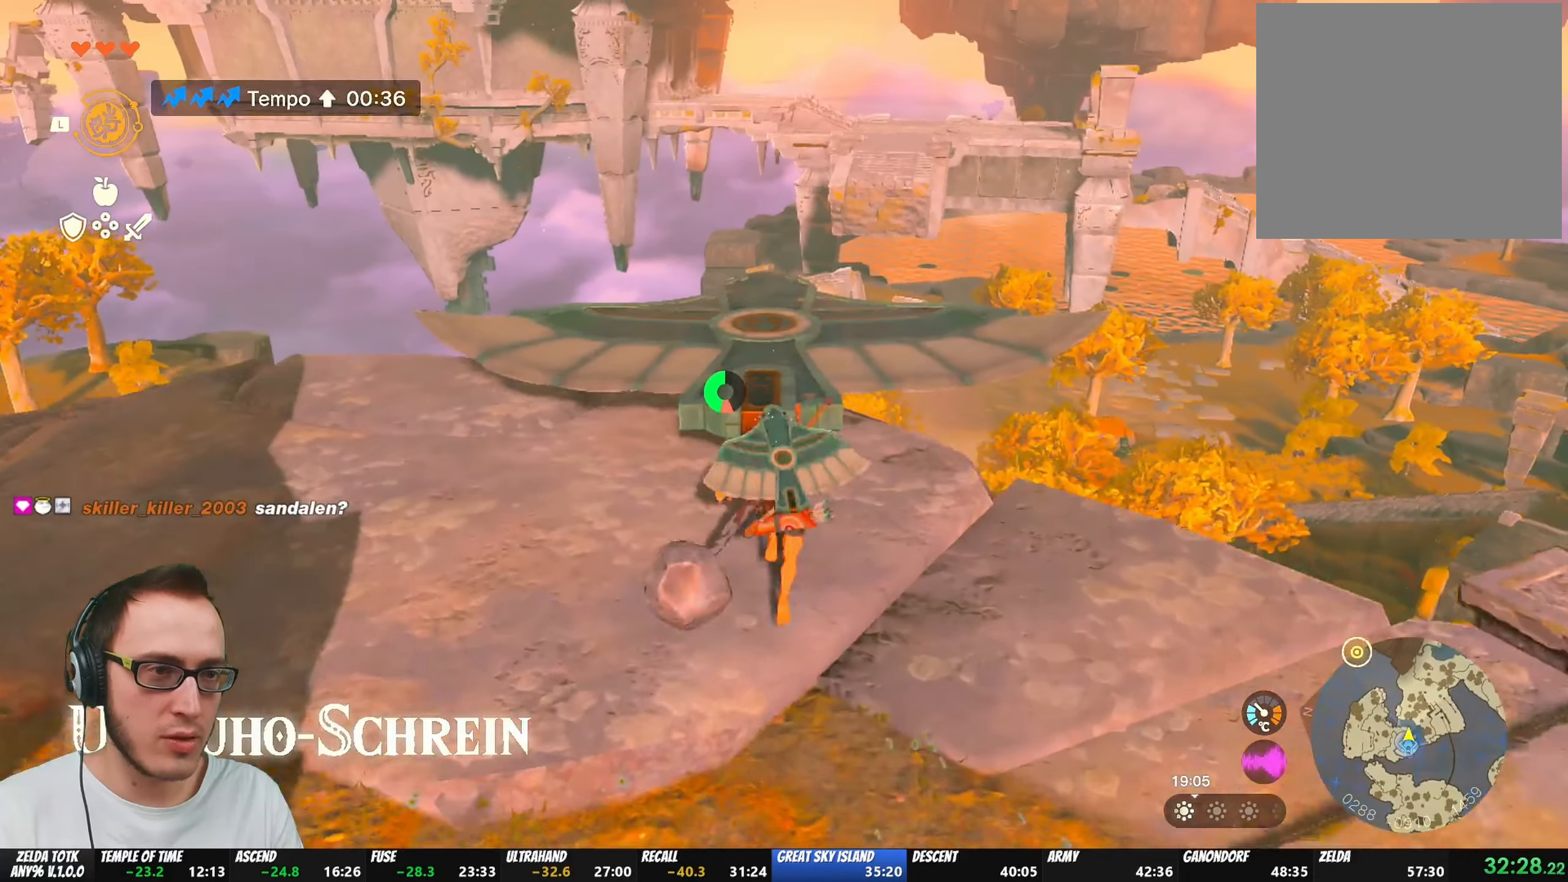
{"buttons": ["B", "X"], "left_stick": "up", "right_stick": "center", "events": [[433, "X", "down"]]}
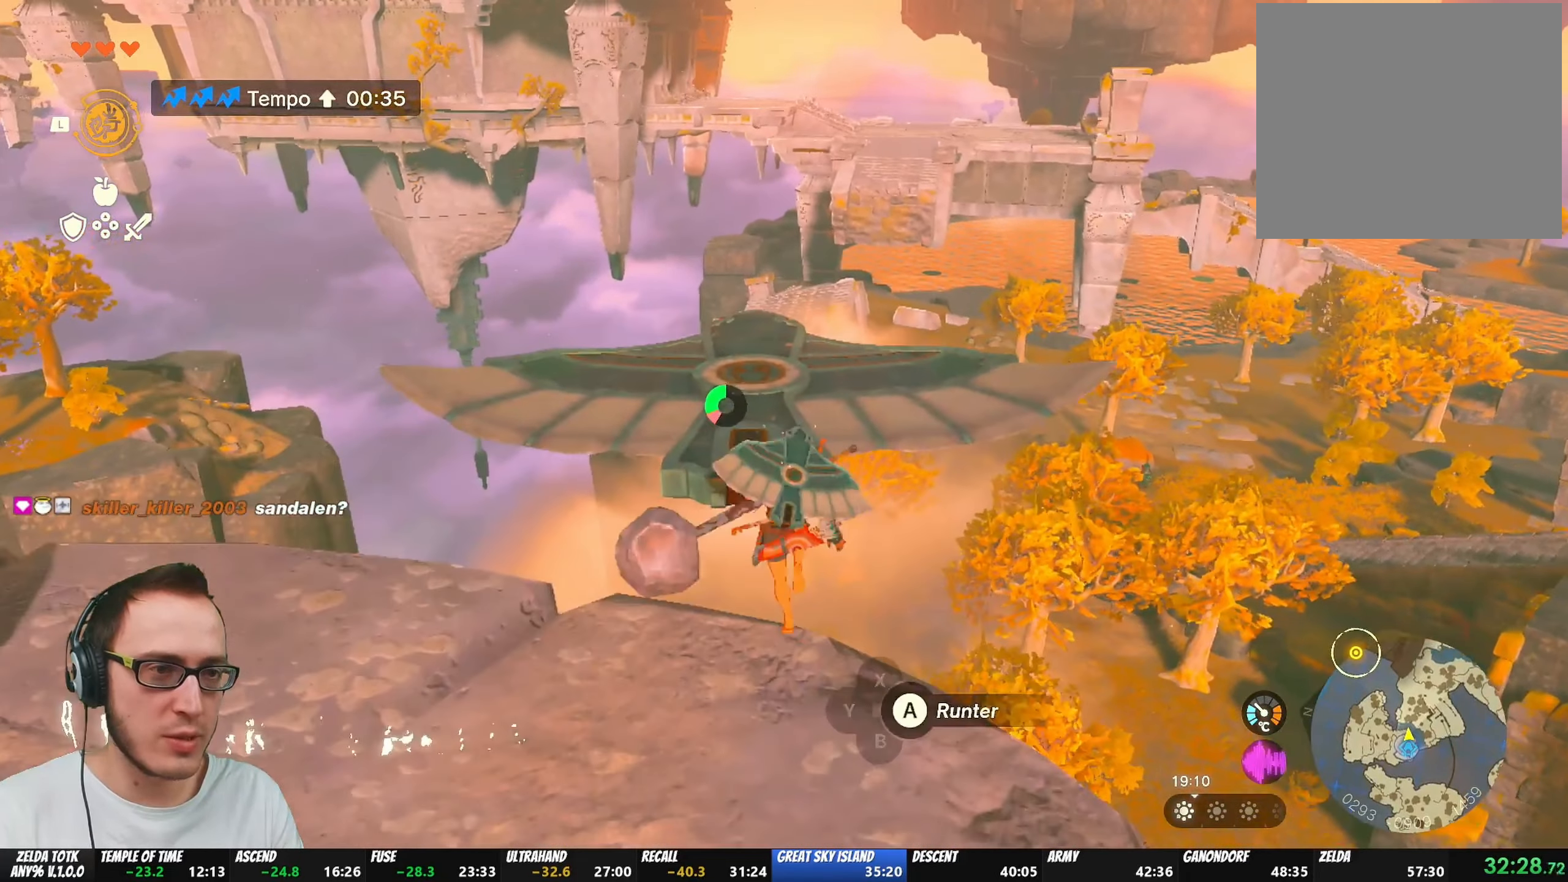
{"buttons": ["B"], "left_stick": "up", "right_stick": "center", "events": [[33, "X", "up"]]}
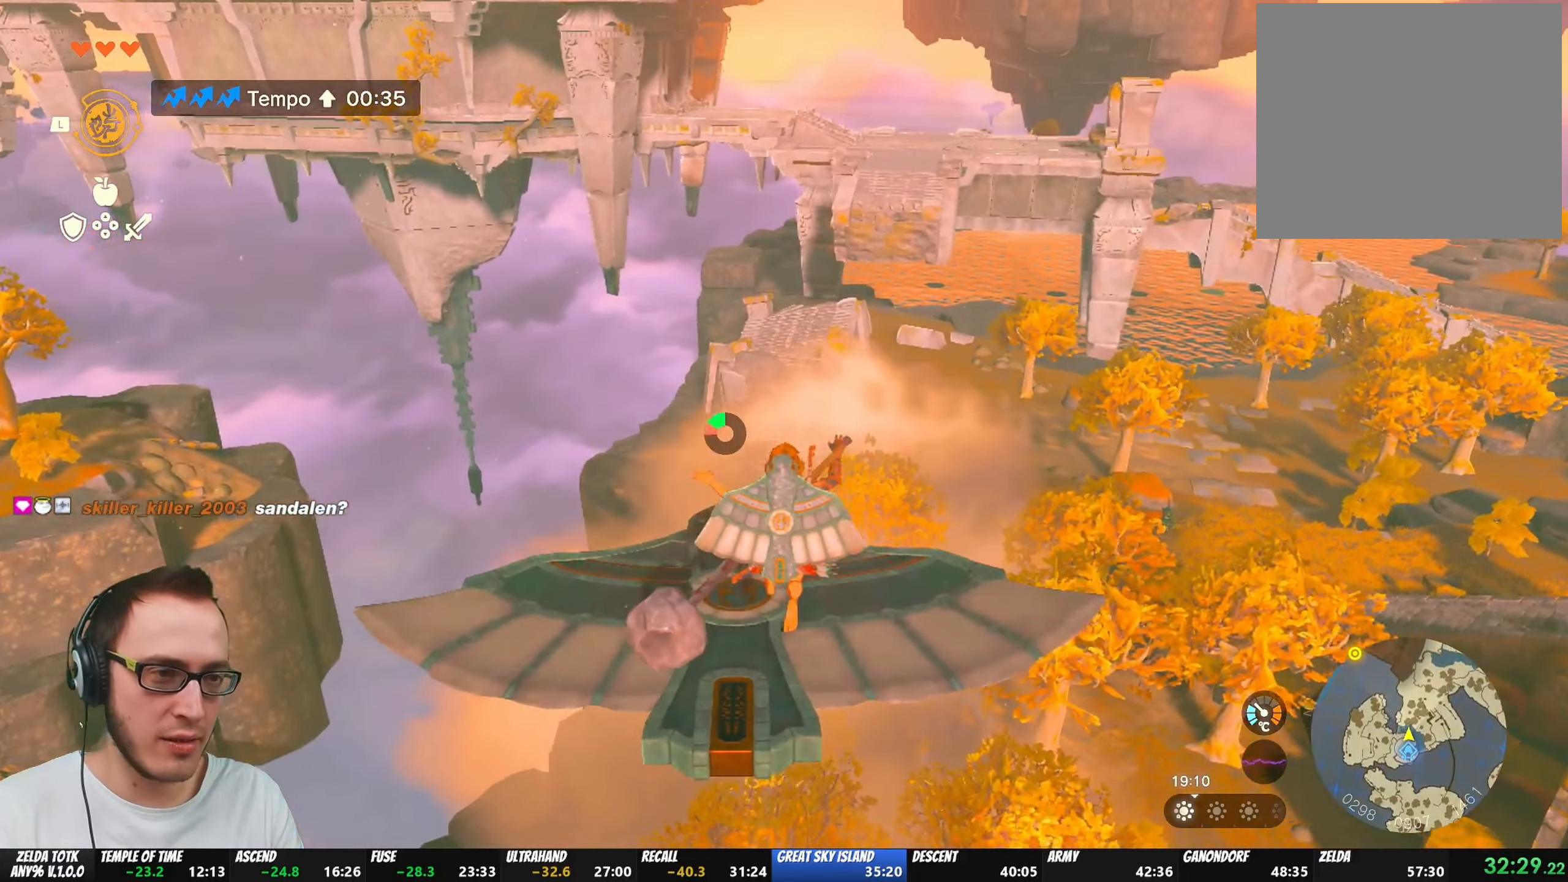
{"buttons": ["L2"], "left_stick": "center", "right_stick": "up", "events": [[150, "B", "up"], [417, "L2", "down"], [450, "right_stick", "up"], [483, "left_stick", "center"]]}
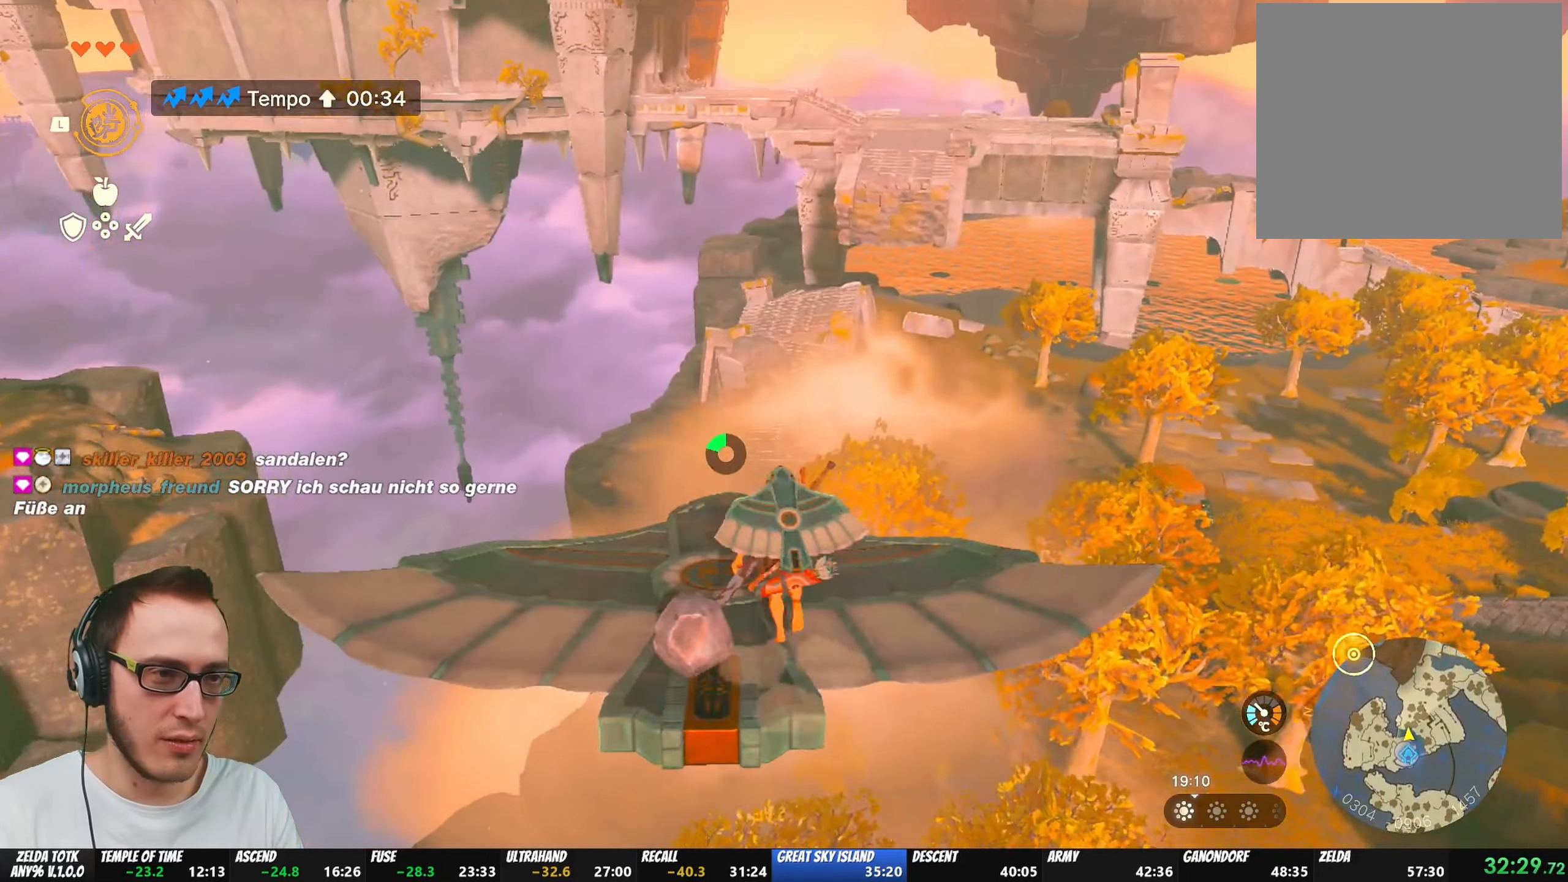
{"buttons": ["L2"], "left_stick": "center", "right_stick": "center", "events": [[67, "right_stick", "center"], [333, "left_stick", "up"], [450, "left_stick", "center"]]}
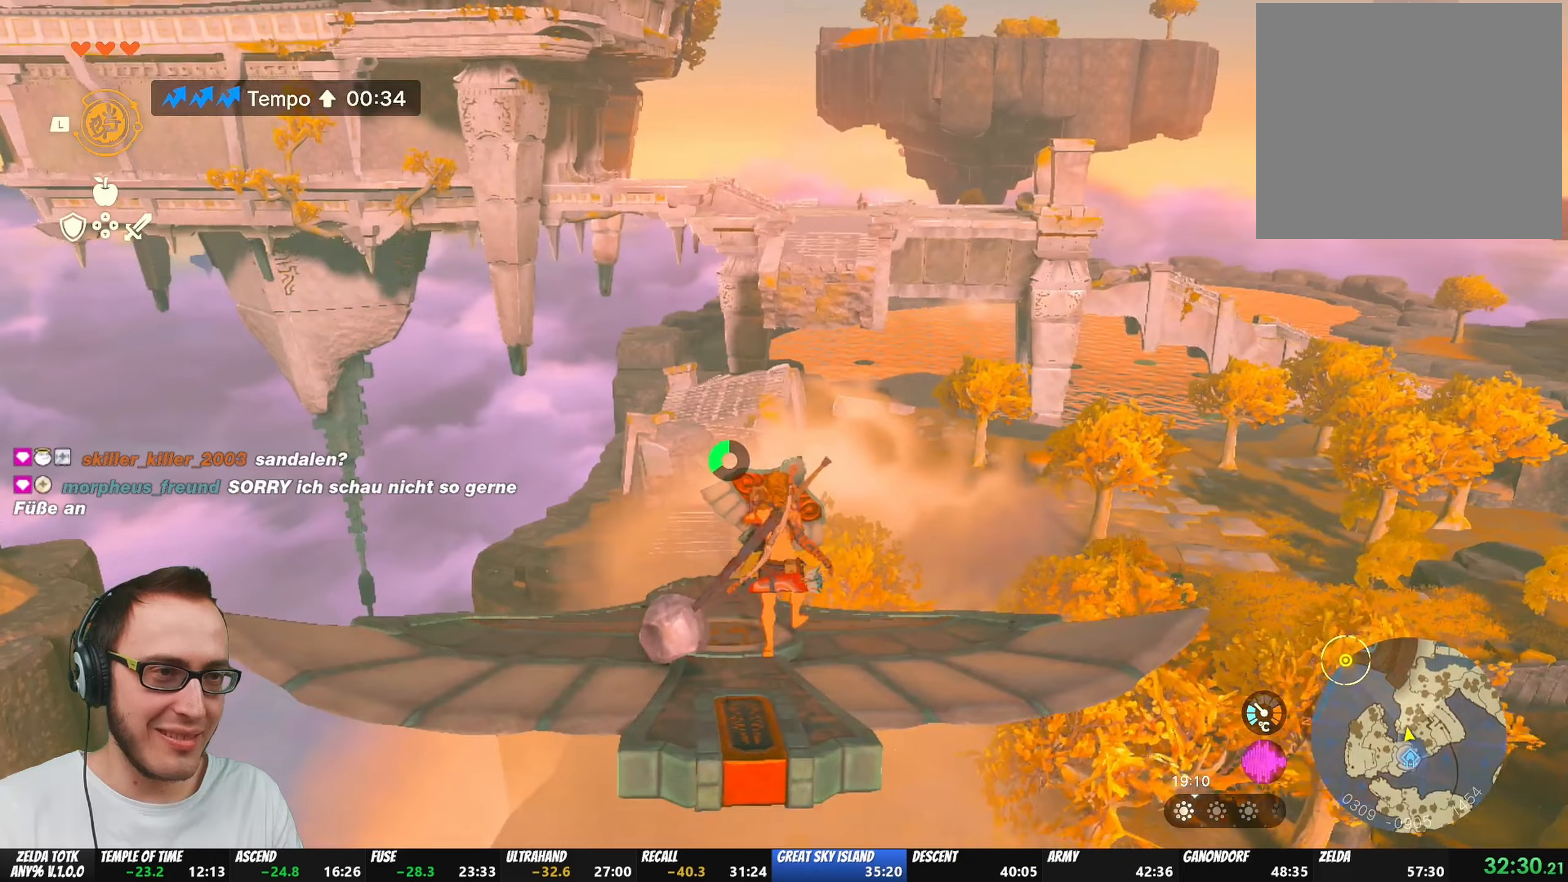
{"buttons": ["L2"], "left_stick": "center", "right_stick": "center", "events": []}
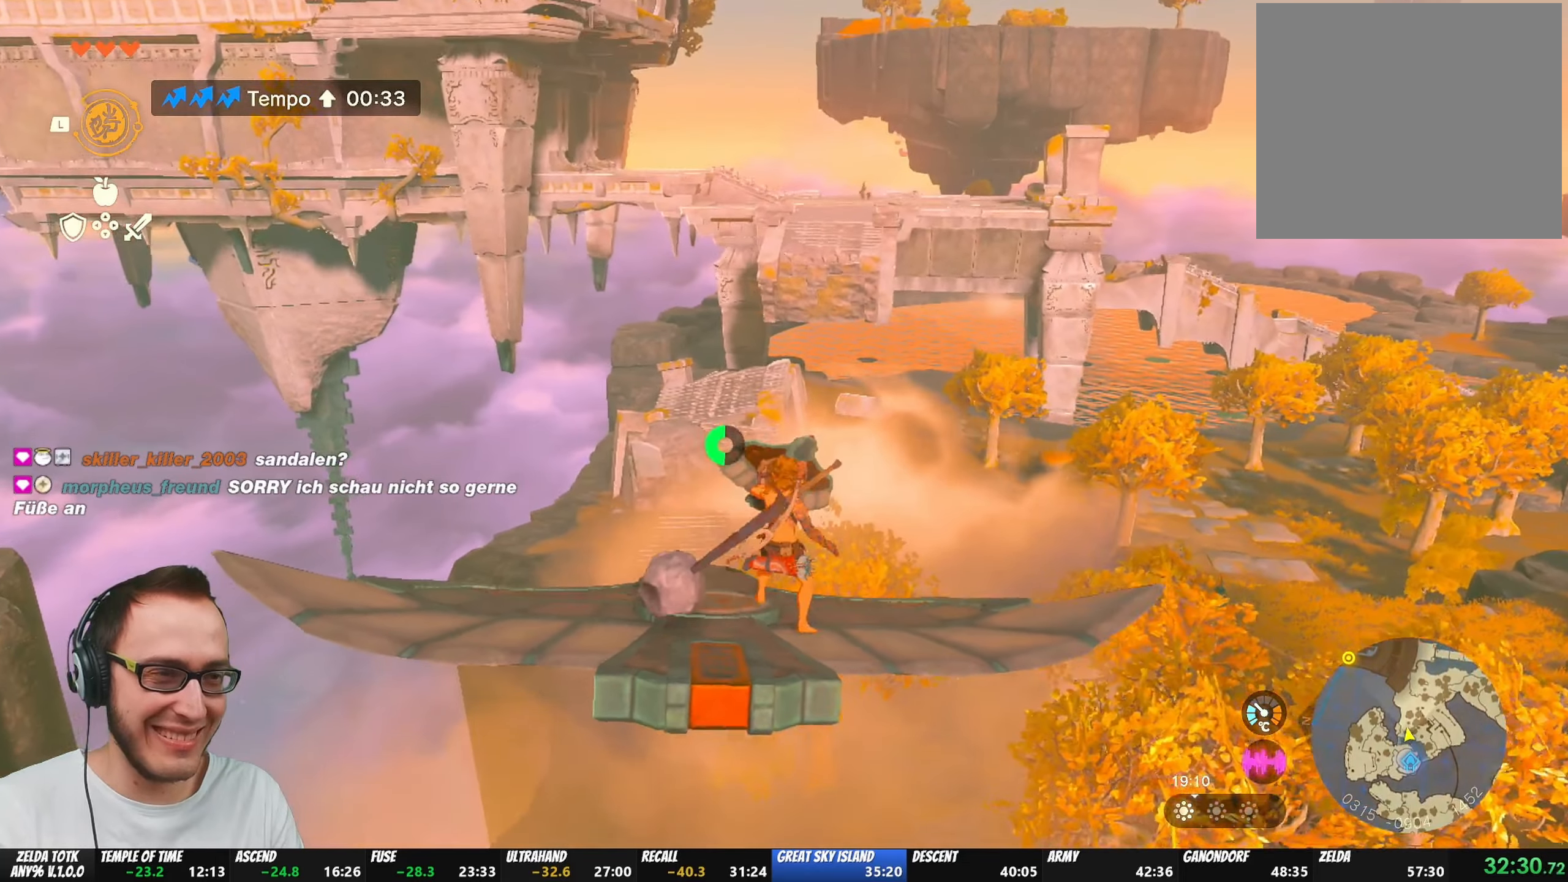
{"buttons": ["L2"], "left_stick": "left", "right_stick": "center", "events": [[117, "left_stick", "down-left"], [183, "right_stick", "up"], [233, "left_stick", "center"], [300, "right_stick", "center"], [400, "left_stick", "left"]]}
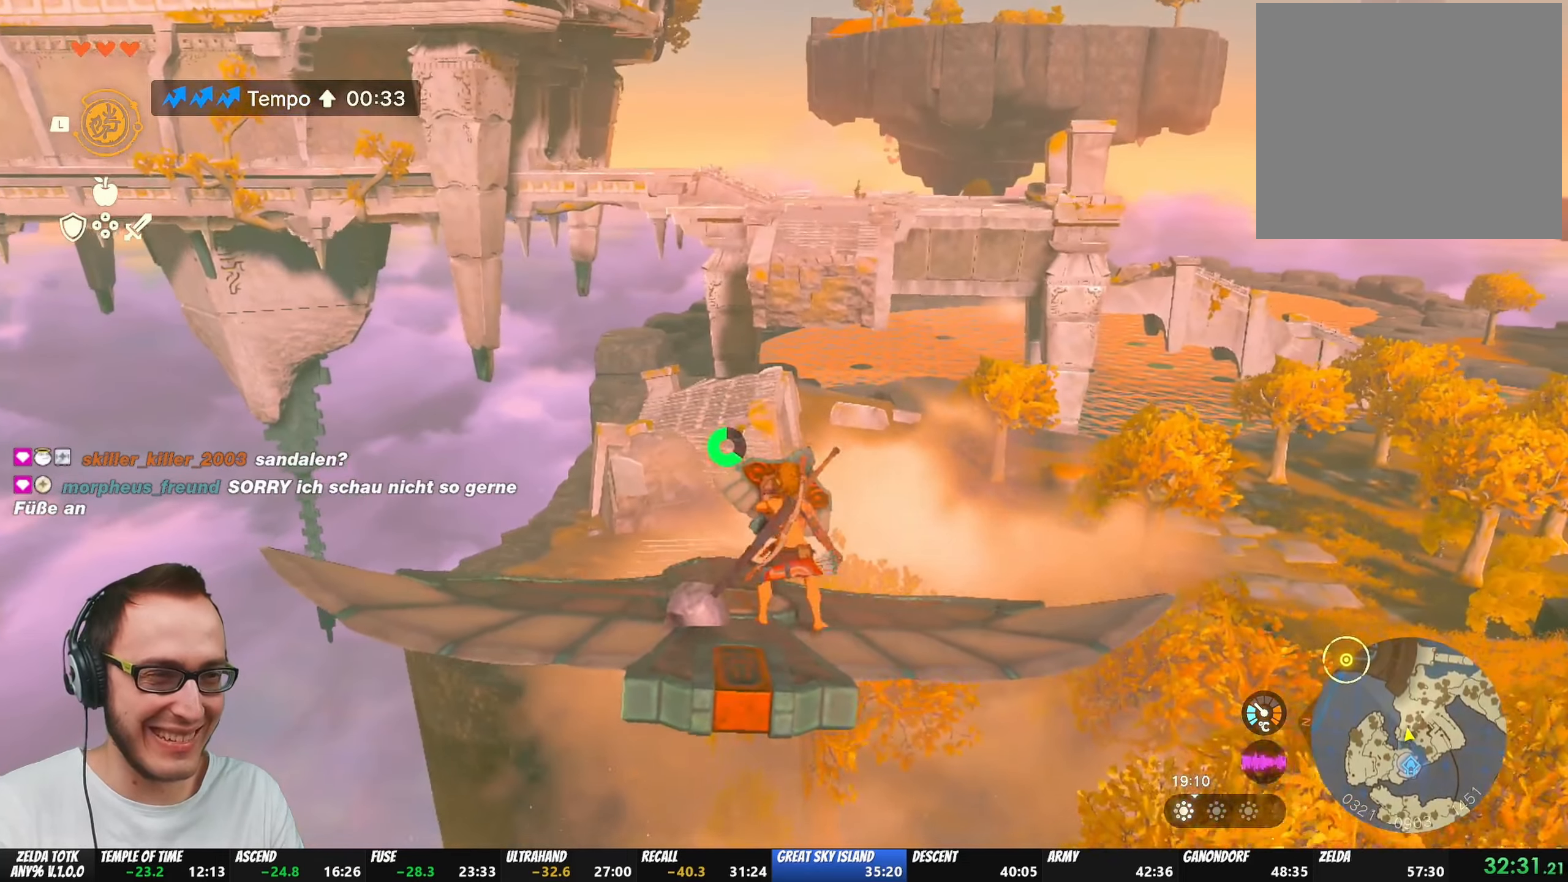
{"buttons": ["L2"], "left_stick": "center", "right_stick": "center", "events": [[67, "left_stick", "center"]]}
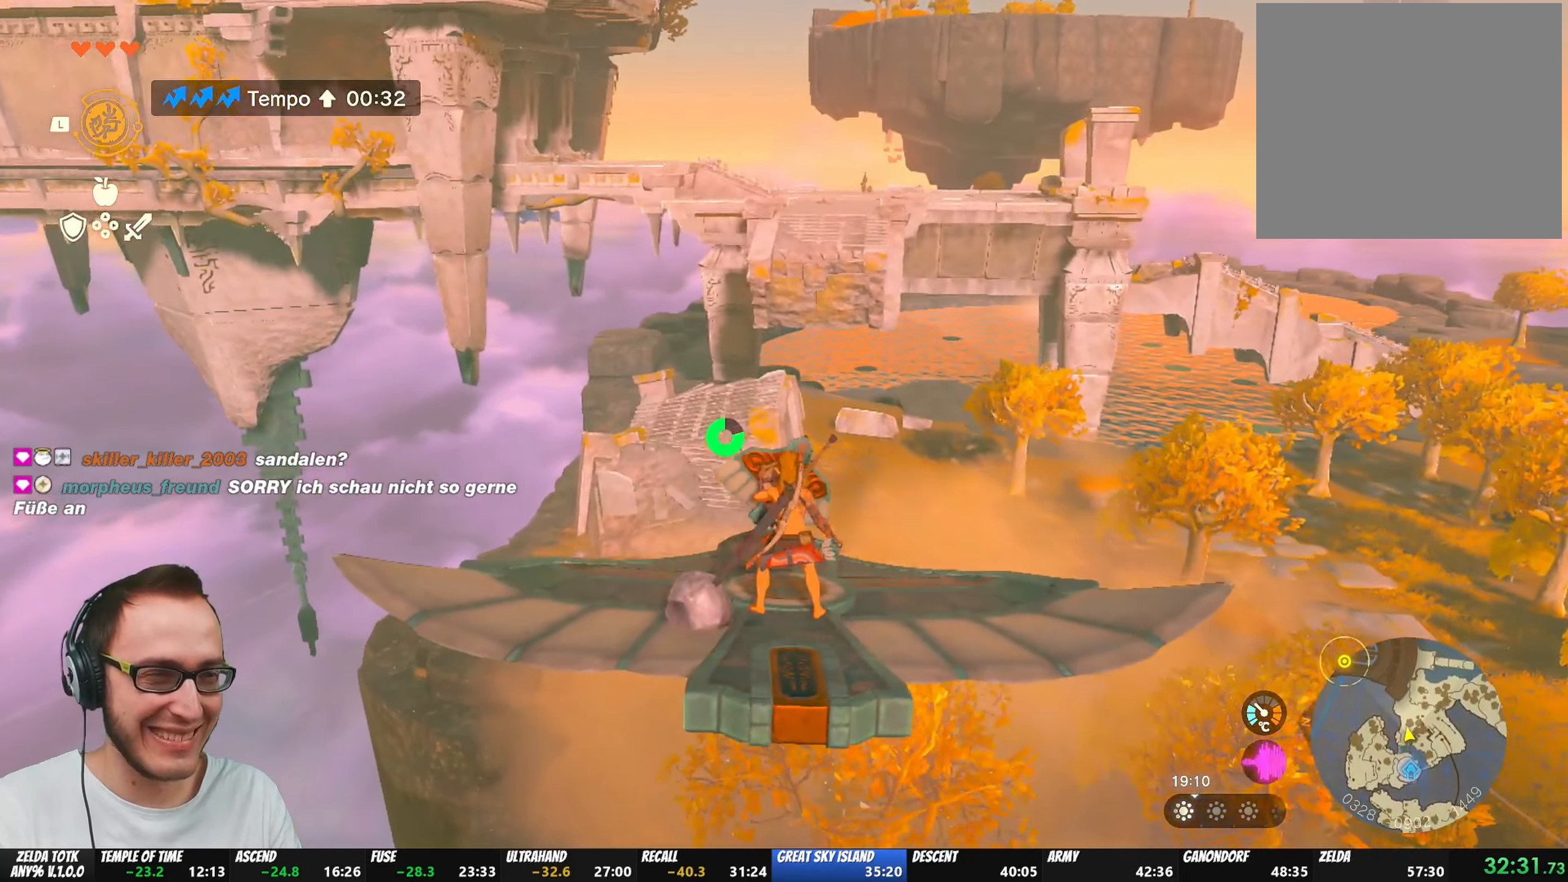
{"buttons": ["L2"], "left_stick": "up", "right_stick": "center", "events": [[17, "left_stick", "up"], [83, "left_stick", "center"], [433, "left_stick", "up"]]}
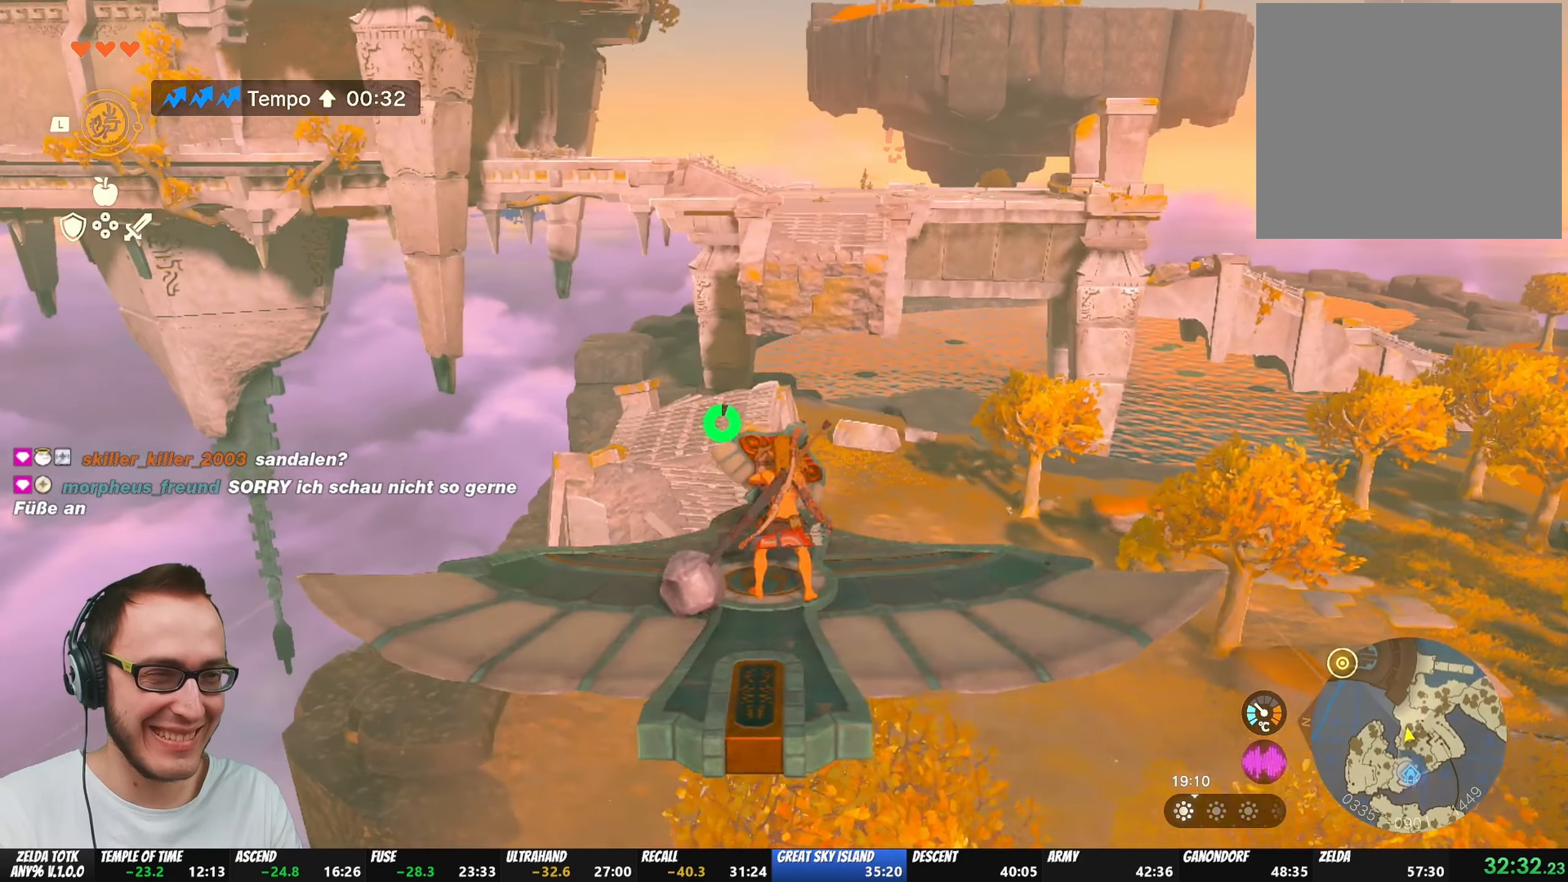
{"buttons": ["L2"], "left_stick": "center", "right_stick": "center", "events": [[33, "left_stick", "center"], [350, "left_stick", "up"], [467, "left_stick", "center"]]}